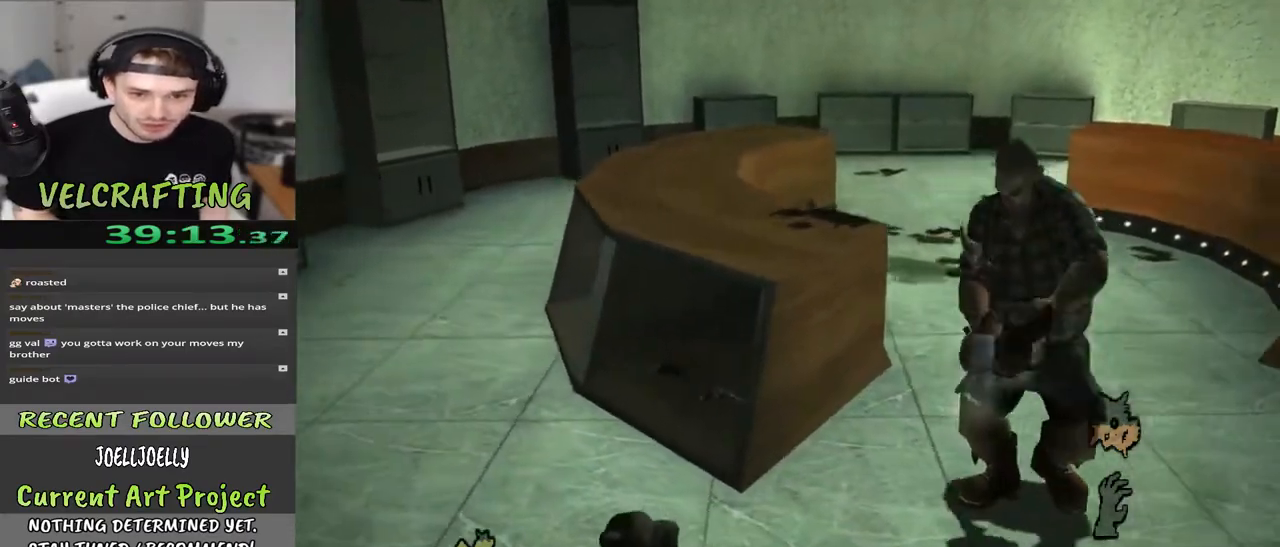
Gameplay with a controller (Xbox layout); each line is a JSON object with the inputs held at the frame after it. "events" lists button and stick changes between this image and that frame as [ms after this image, input, new state], when the widget could be followed in between. Not read: Z.
{"buttons": ["R1"], "left_stick": "left", "right_stick": "right", "events": [[33, "right_stick", "right"], [67, "R1", "down"], [133, "left_stick", "up-left"], [200, "R1", "up"], [333, "left_stick", "left"], [383, "R1", "down"]]}
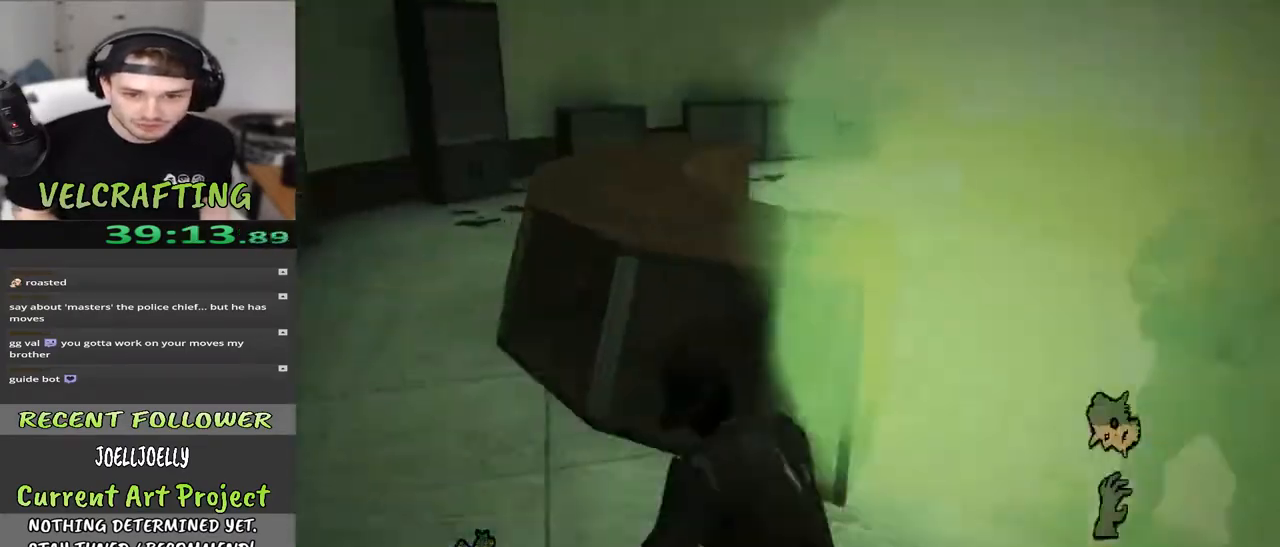
{"buttons": [], "left_stick": "up", "right_stick": "right", "events": [[17, "R1", "up"], [417, "left_stick", "up"]]}
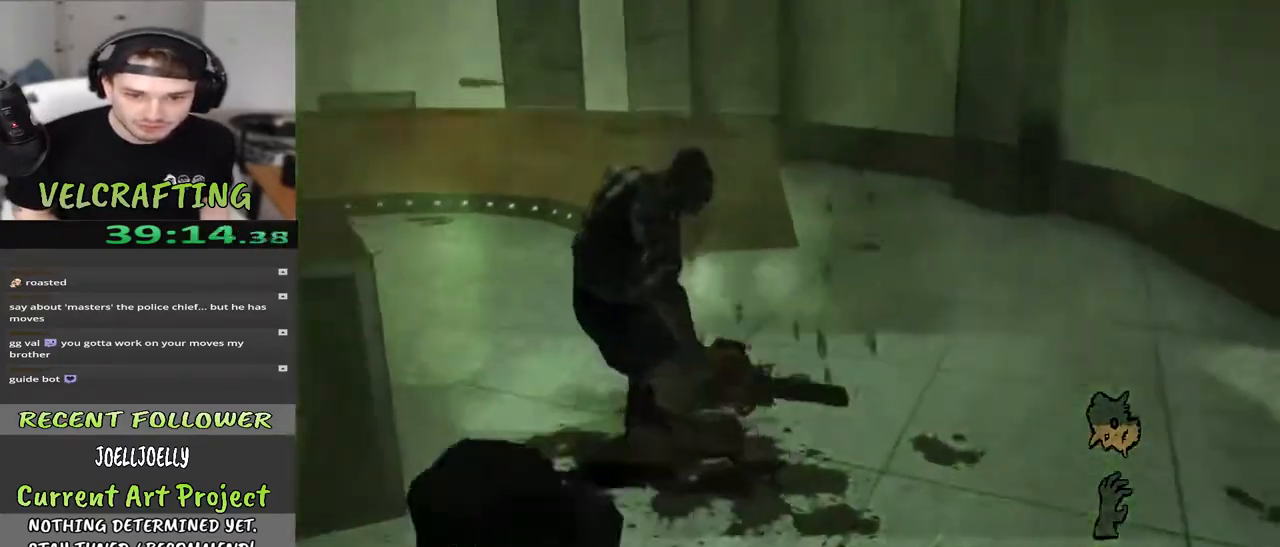
{"buttons": [], "left_stick": "left", "right_stick": "center", "events": [[33, "right_stick", "center"], [200, "left_stick", "up-left"], [317, "R1", "down"], [433, "R1", "up"], [433, "left_stick", "left"]]}
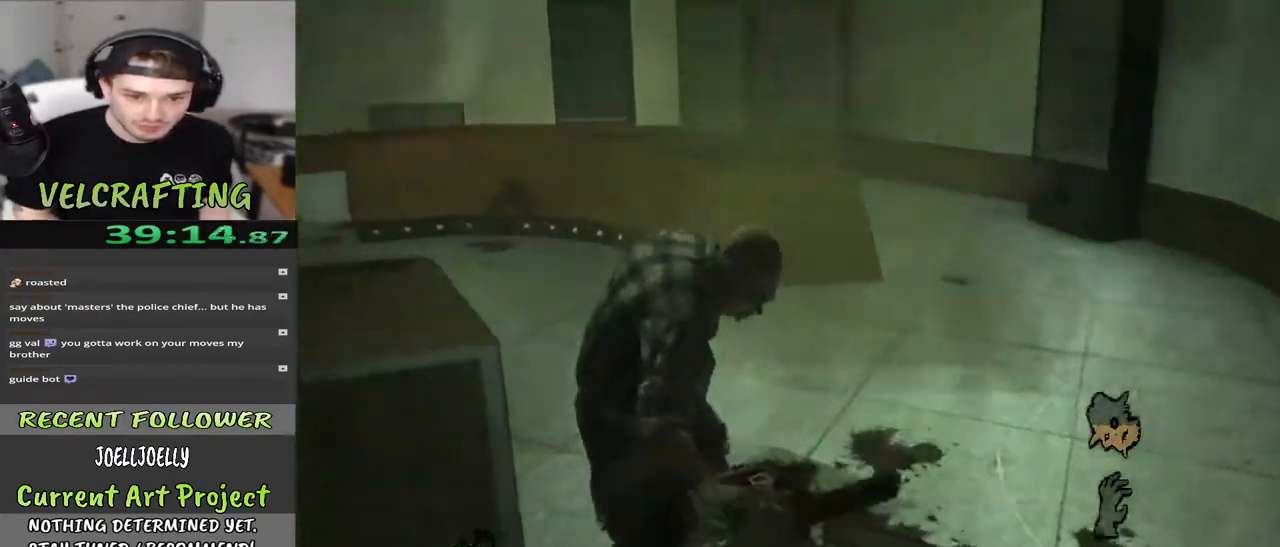
{"buttons": [], "left_stick": "down-left", "right_stick": "center", "events": [[200, "R1", "down"], [200, "right_stick", "right"], [283, "R1", "up"], [433, "right_stick", "center"], [467, "left_stick", "down-left"]]}
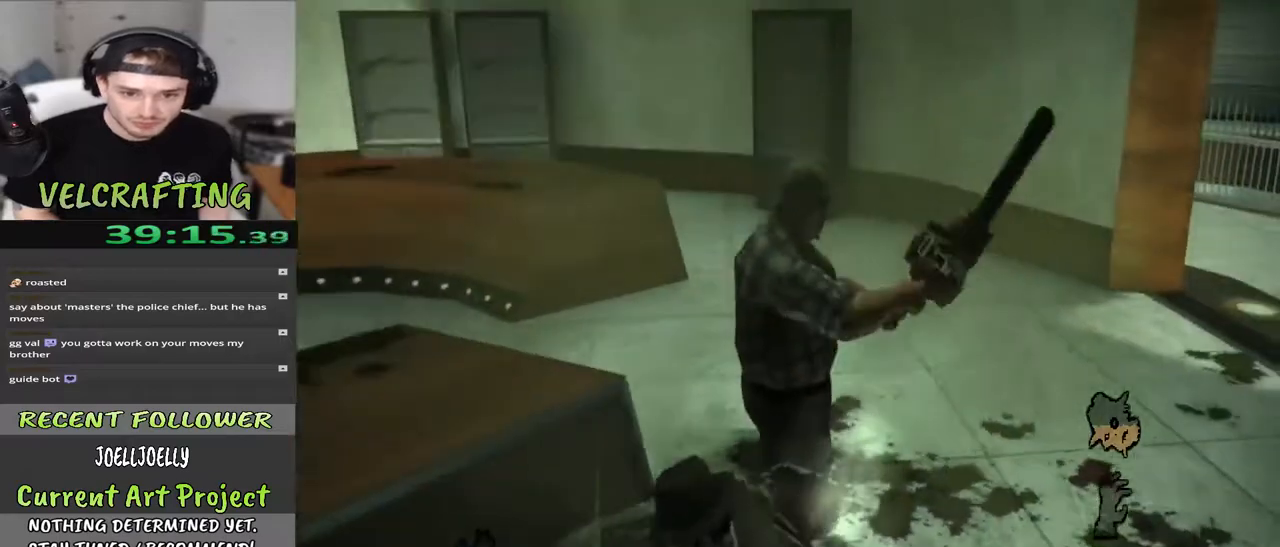
{"buttons": ["R1"], "left_stick": "up", "right_stick": "center", "events": [[50, "left_stick", "down"], [100, "right_stick", "right"], [200, "right_stick", "center"], [400, "R1", "down"], [417, "left_stick", "left"], [500, "left_stick", "up"]]}
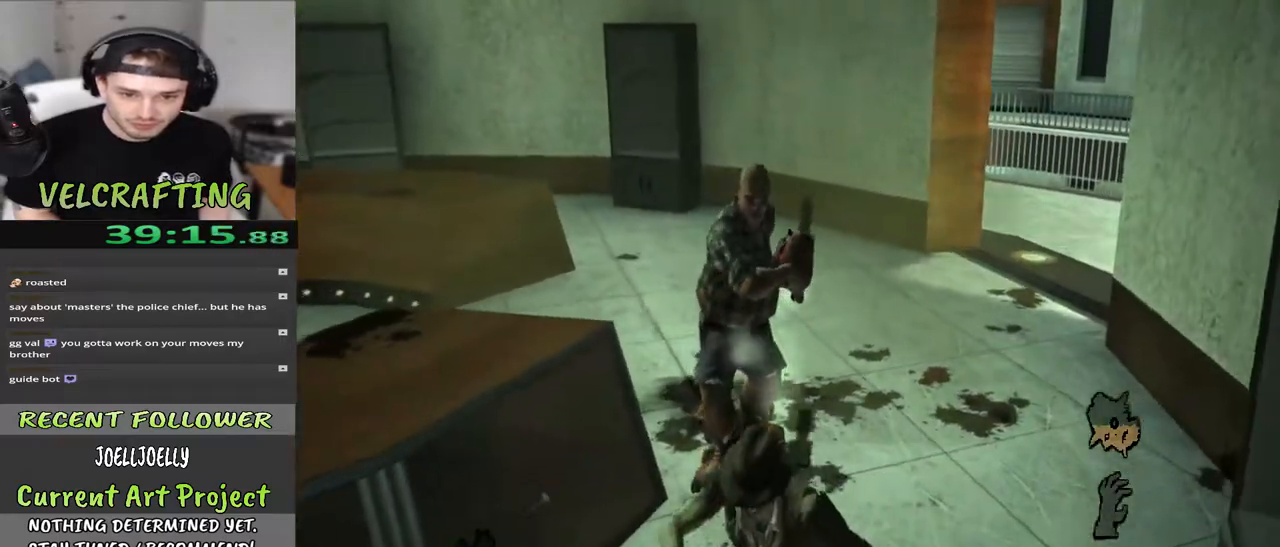
{"buttons": [], "left_stick": "down", "right_stick": "center", "events": [[33, "R1", "up"], [133, "left_stick", "down"], [350, "R1", "down"], [483, "R1", "up"]]}
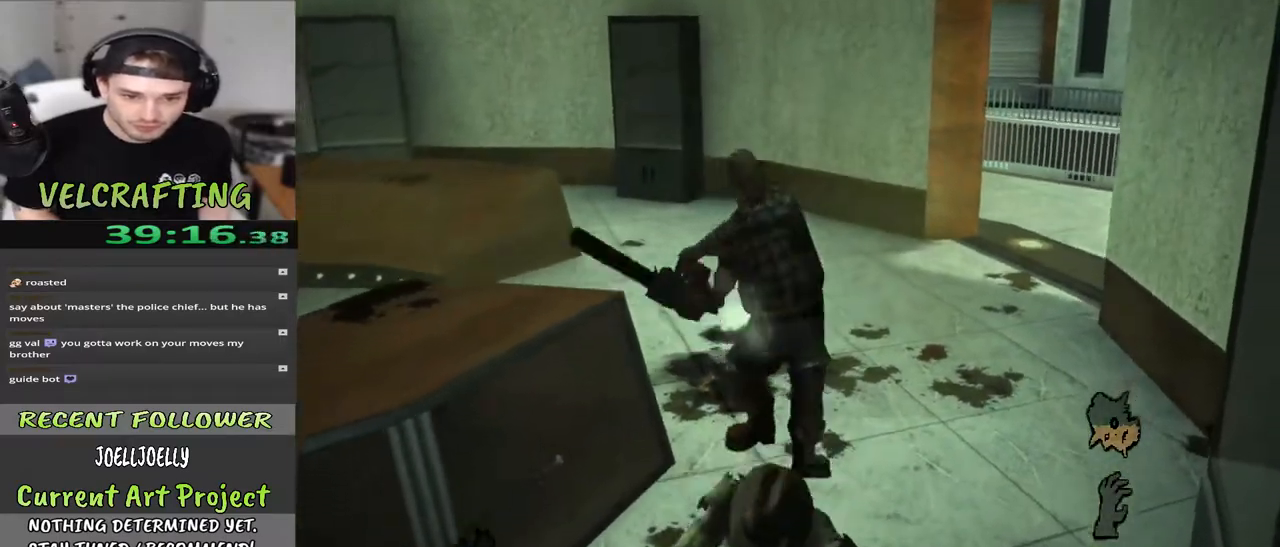
{"buttons": [], "left_stick": "down", "right_stick": "center", "events": [[33, "left_stick", "down-left"], [150, "left_stick", "up-left"], [250, "left_stick", "up-right"], [267, "R1", "down"], [333, "left_stick", "down"], [350, "R1", "up"]]}
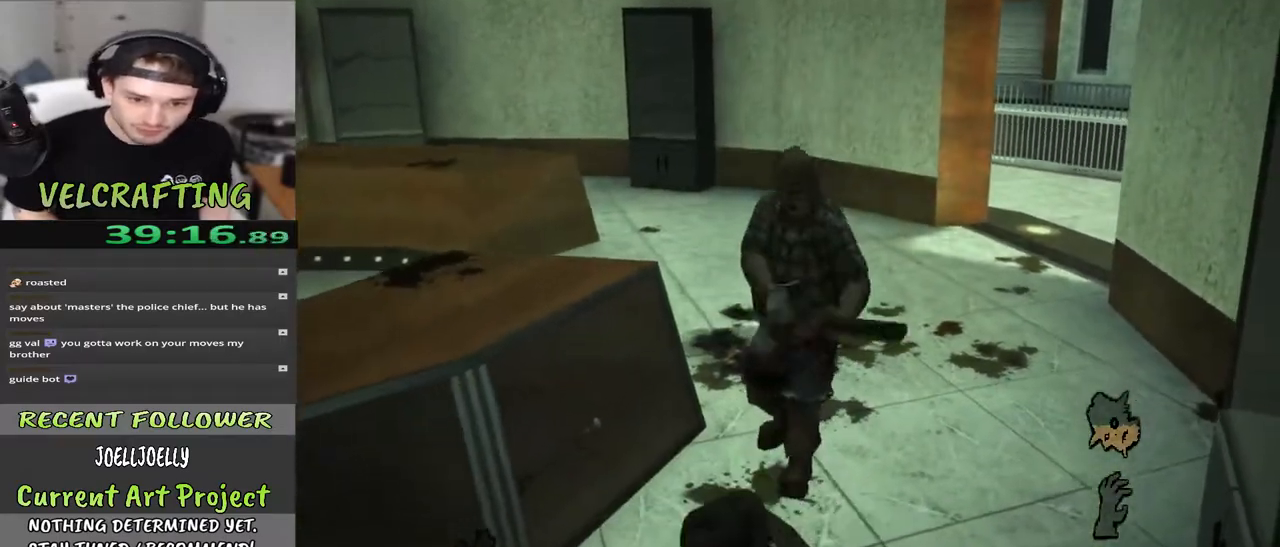
{"buttons": [], "left_stick": "down-left", "right_stick": "center", "events": [[17, "right_stick", "right"], [133, "right_stick", "center"], [183, "left_stick", "down-left"], [250, "R1", "down"], [367, "R1", "up"], [367, "left_stick", "up-left"], [433, "left_stick", "center"], [483, "left_stick", "down-left"]]}
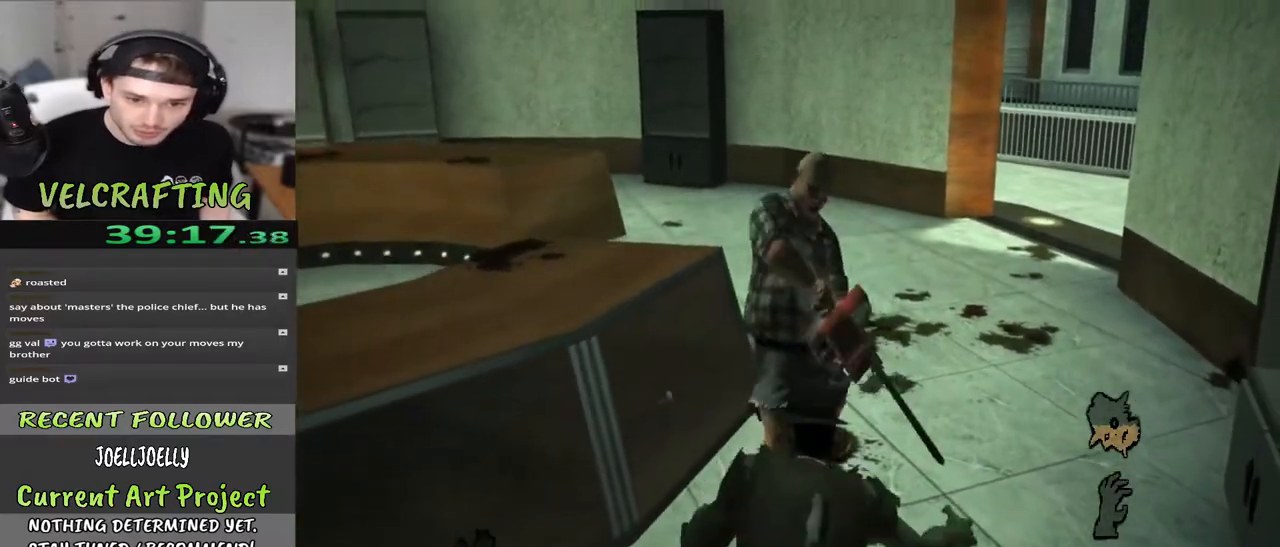
{"buttons": [], "left_stick": "center", "right_stick": "center", "events": [[283, "left_stick", "center"]]}
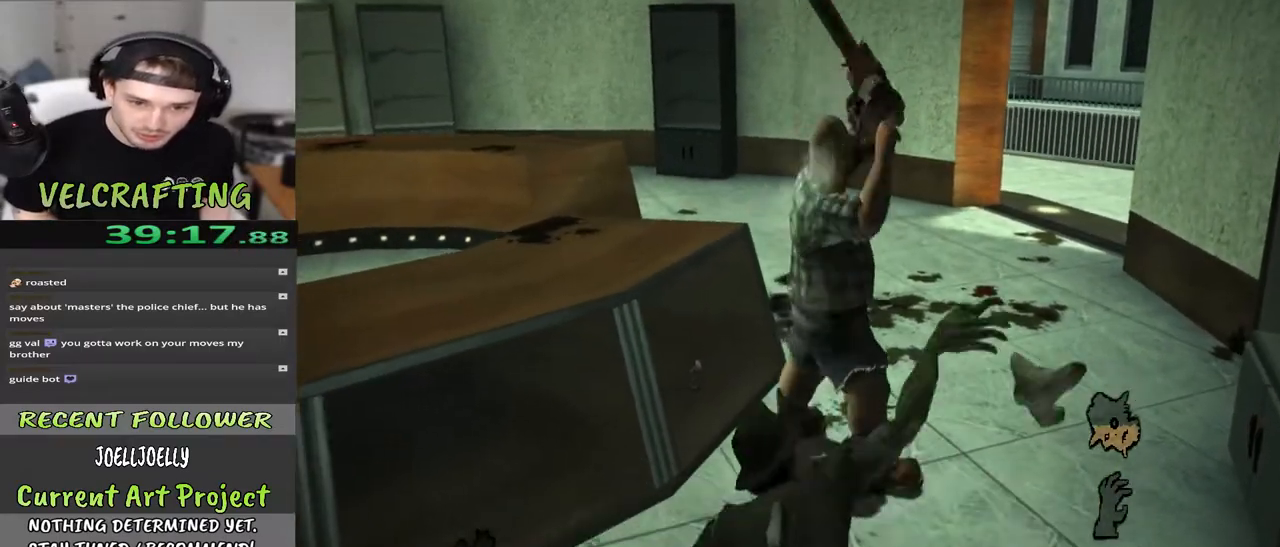
{"buttons": [], "left_stick": "up", "right_stick": "center", "events": [[450, "left_stick", "up"]]}
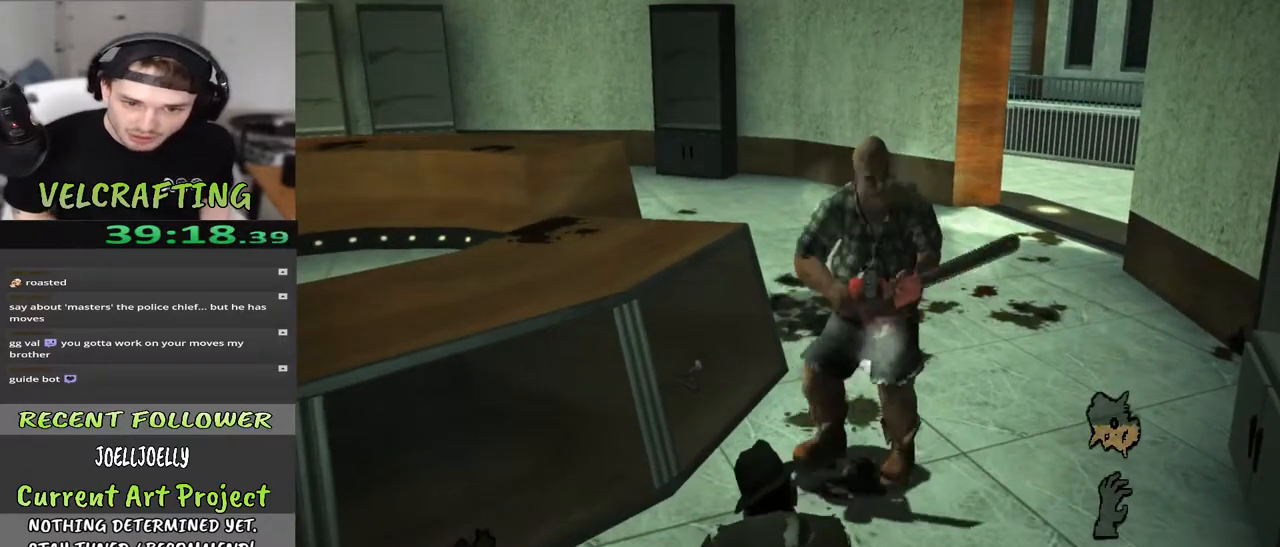
{"buttons": [], "left_stick": "center", "right_stick": "center", "events": [[50, "R1", "down"], [167, "R1", "up"], [317, "R1", "down"], [417, "R1", "up"], [450, "left_stick", "center"]]}
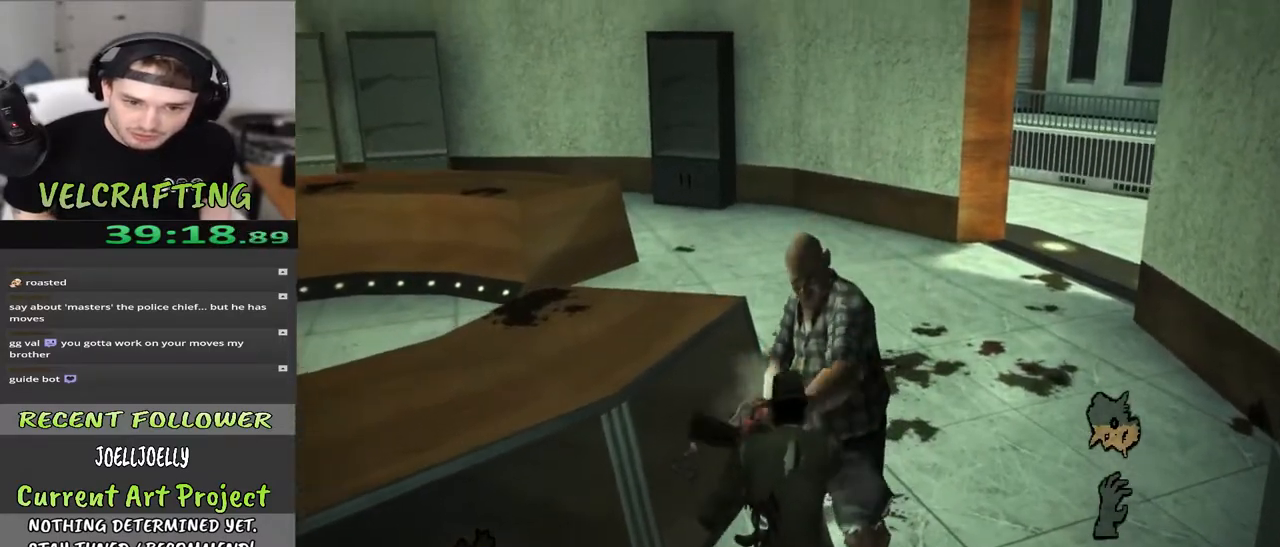
{"buttons": [], "left_stick": "center", "right_stick": "center", "events": [[100, "R1", "down"], [217, "R1", "up"], [350, "R1", "down"], [433, "R1", "up"]]}
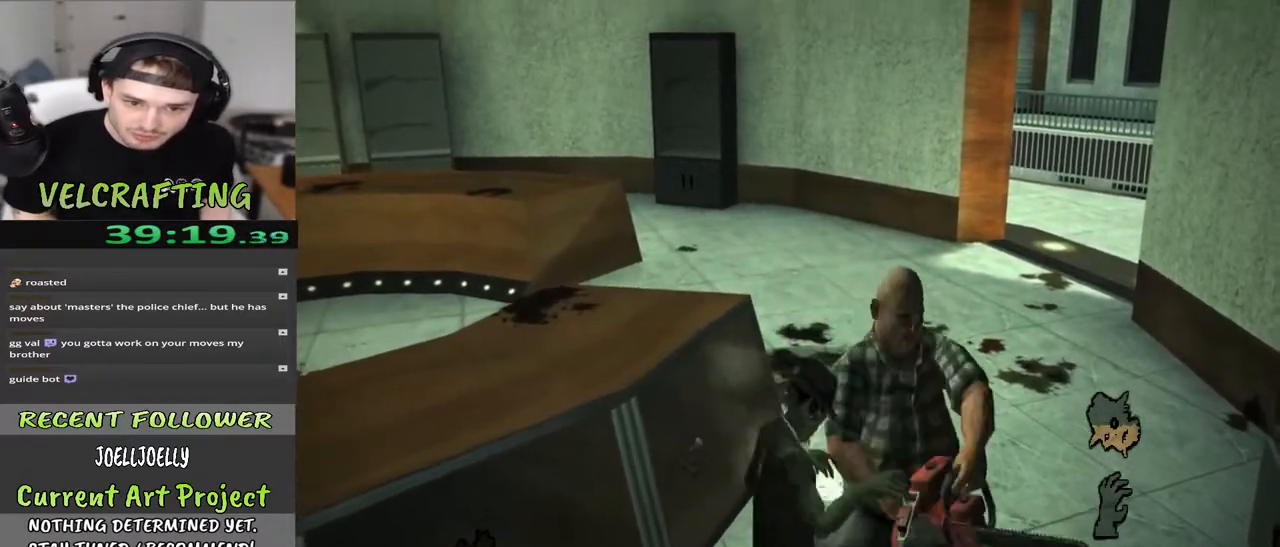
{"buttons": [], "left_stick": "center", "right_stick": "center", "events": [[67, "R1", "down"], [200, "R1", "up"], [383, "left_stick", "down"], [500, "left_stick", "center"]]}
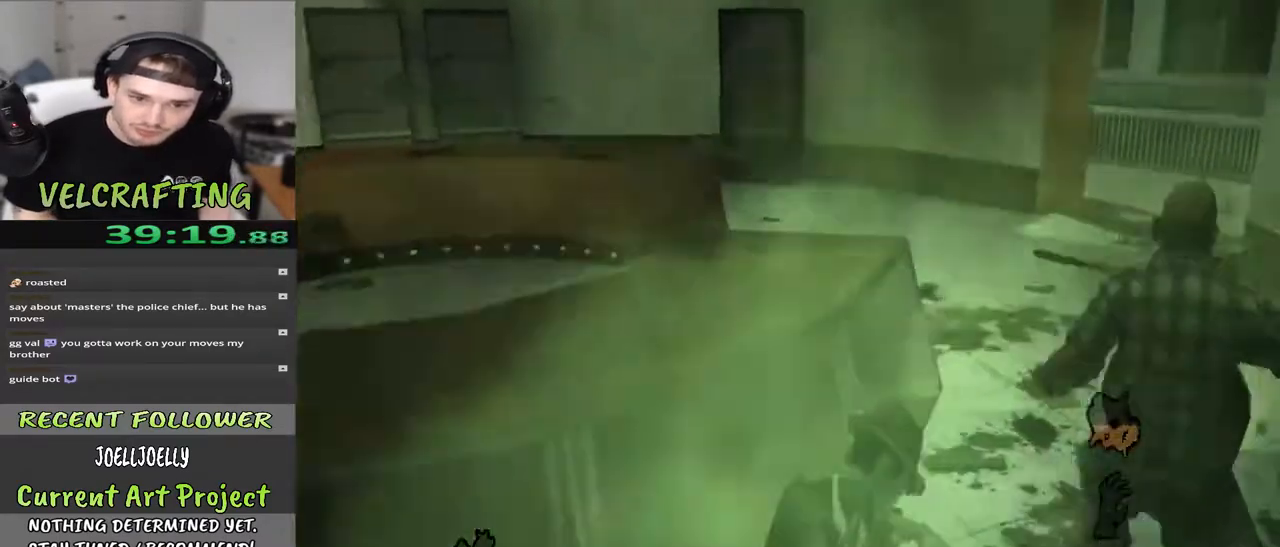
{"buttons": ["R2"], "left_stick": "up-right", "right_stick": "center", "events": [[50, "left_stick", "up-right"], [83, "right_stick", "right"], [267, "right_stick", "center"], [317, "R2", "down"]]}
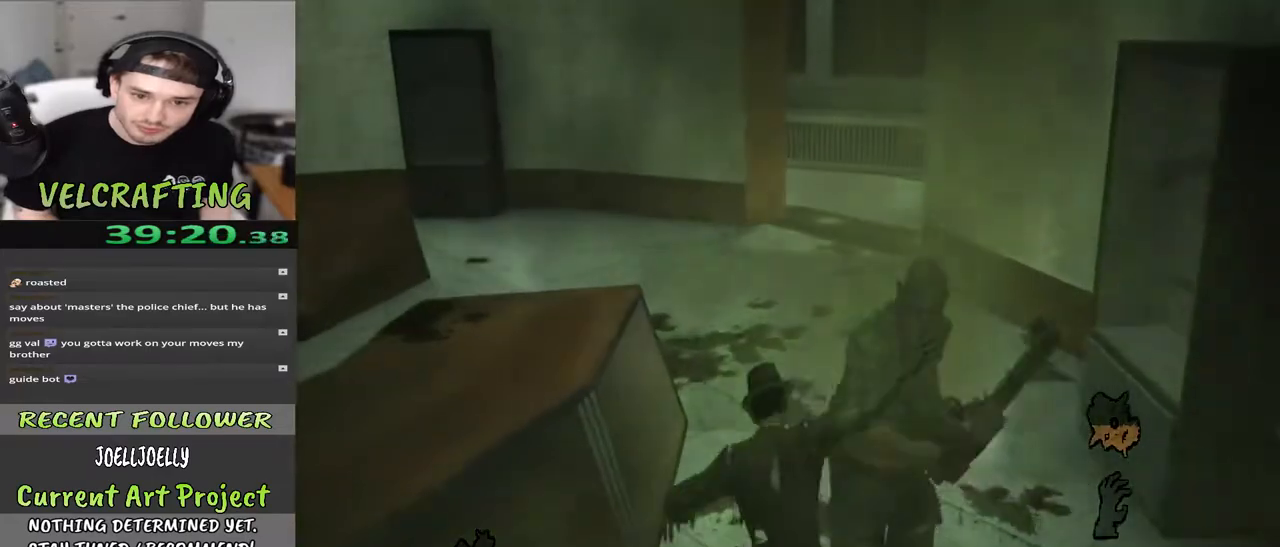
{"buttons": ["R2"], "left_stick": "up-right", "right_stick": "center", "events": [[17, "R2", "up"], [467, "R2", "down"]]}
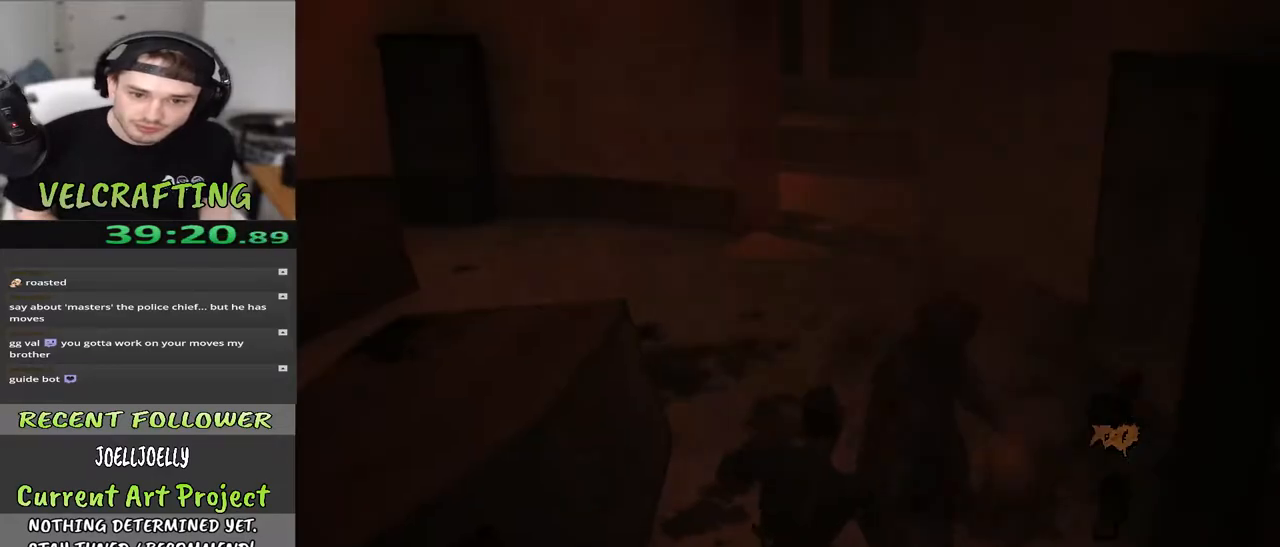
{"buttons": [], "left_stick": "center", "right_stick": "right", "events": [[100, "R2", "up"], [133, "left_stick", "center"], [283, "R2", "down"], [367, "right_stick", "right"], [483, "R2", "up"]]}
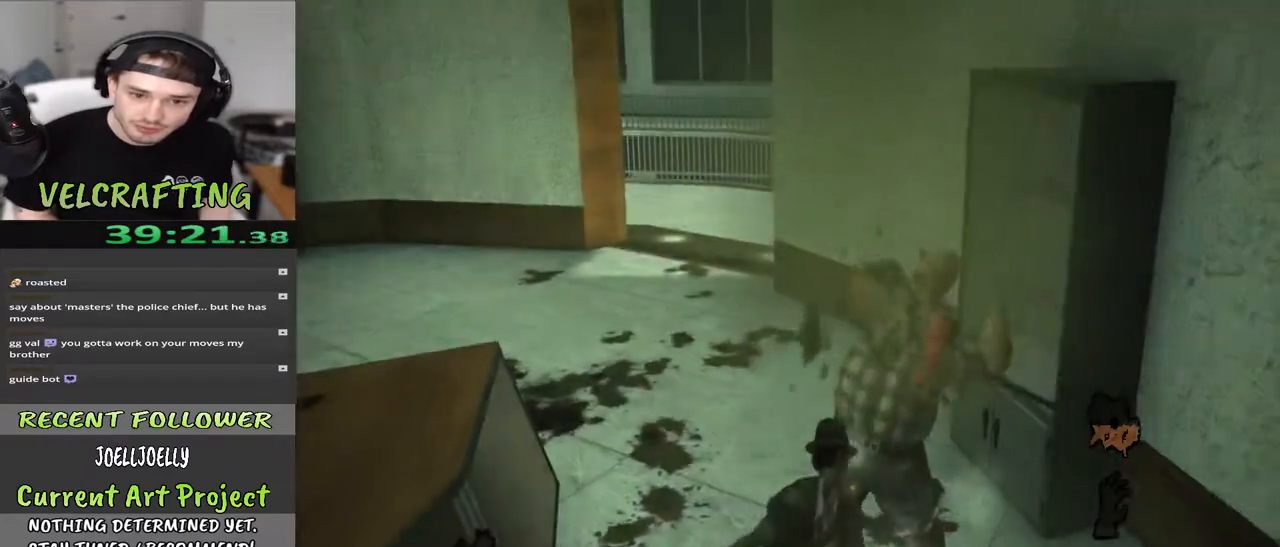
{"buttons": ["X"], "left_stick": "up-right", "right_stick": "center", "events": [[17, "right_stick", "center"], [33, "left_stick", "up"], [333, "left_stick", "up-right"], [433, "X", "down"]]}
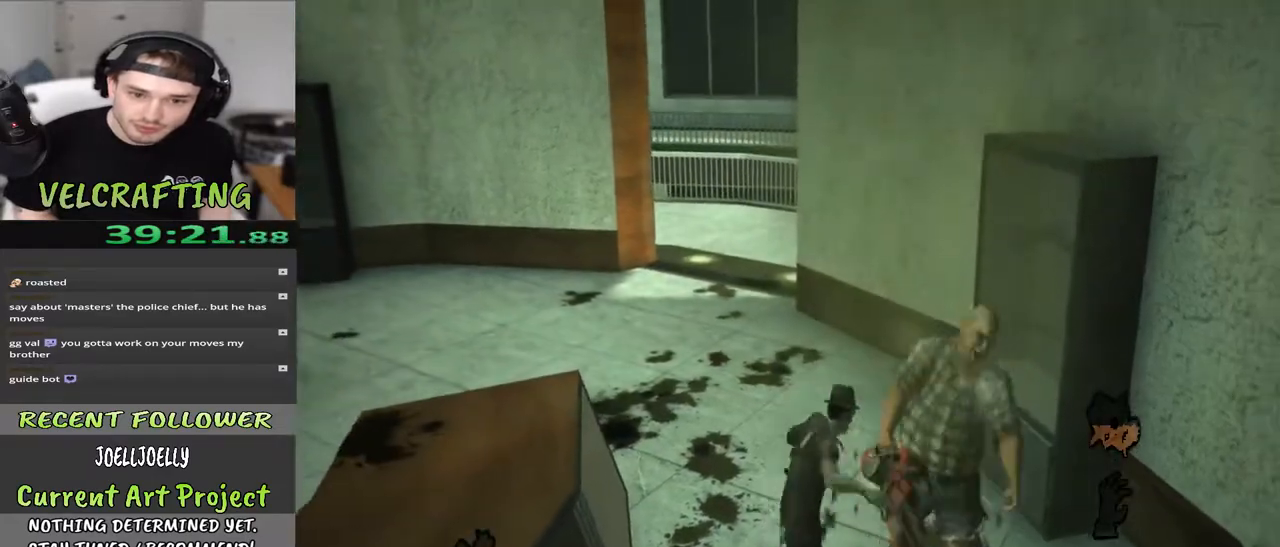
{"buttons": [], "left_stick": "center", "right_stick": "center", "events": [[50, "X", "up"], [100, "left_stick", "center"]]}